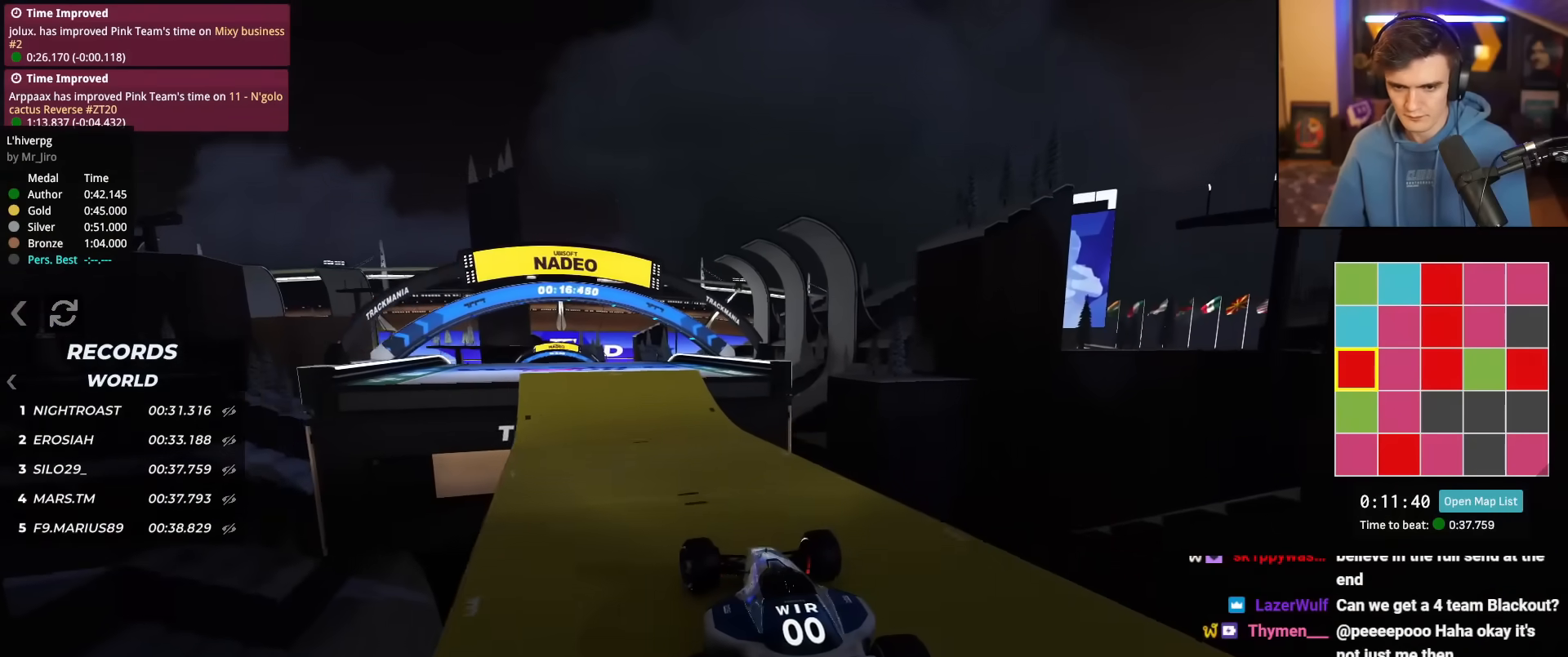
Gameplay with keyboard; each line is a JSON object with the keys held at the frame after it. "events" lists presses ("down") and releases ("up") of "brake", "down", "left", "right" and "up" between this image and that frame as [ms after this image, input, new state], when the widget could be followed in between. No other keys are recorded. Mouse input is not recorded. Key names are as the overlay labels them; some are game actions (e.g. jump) rather than physical keys.
{"keys": ["up"], "events": [[34, "left", "up"]]}
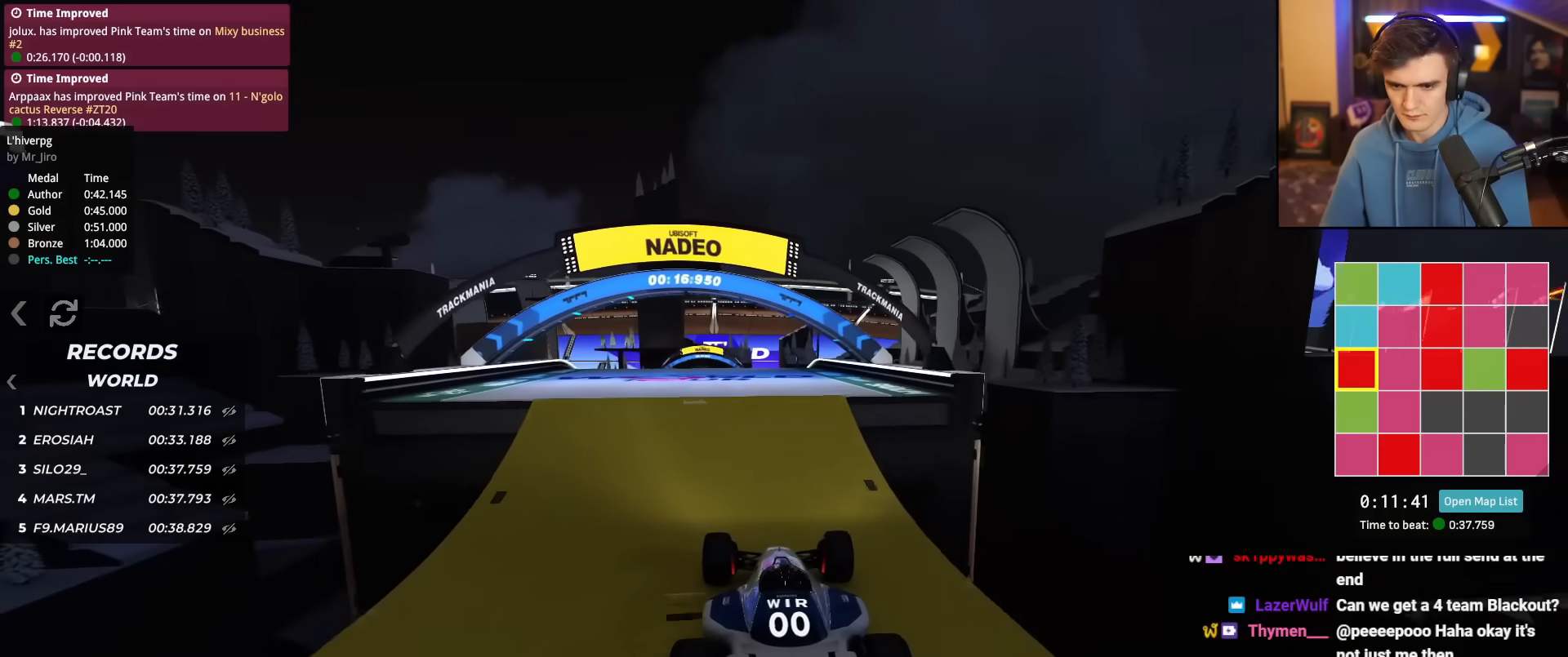
{"keys": ["up"], "events": []}
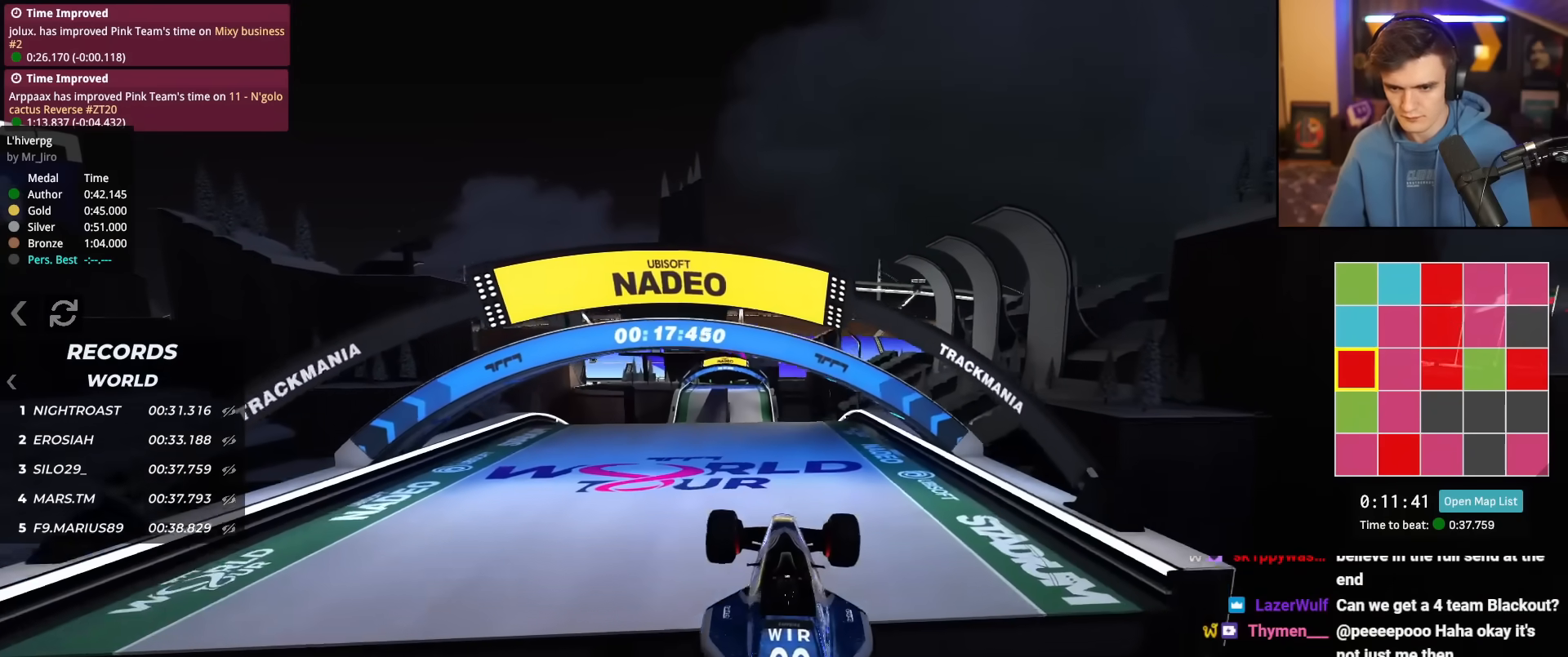
{"keys": ["left", "up"], "events": [[484, "left", "down"]]}
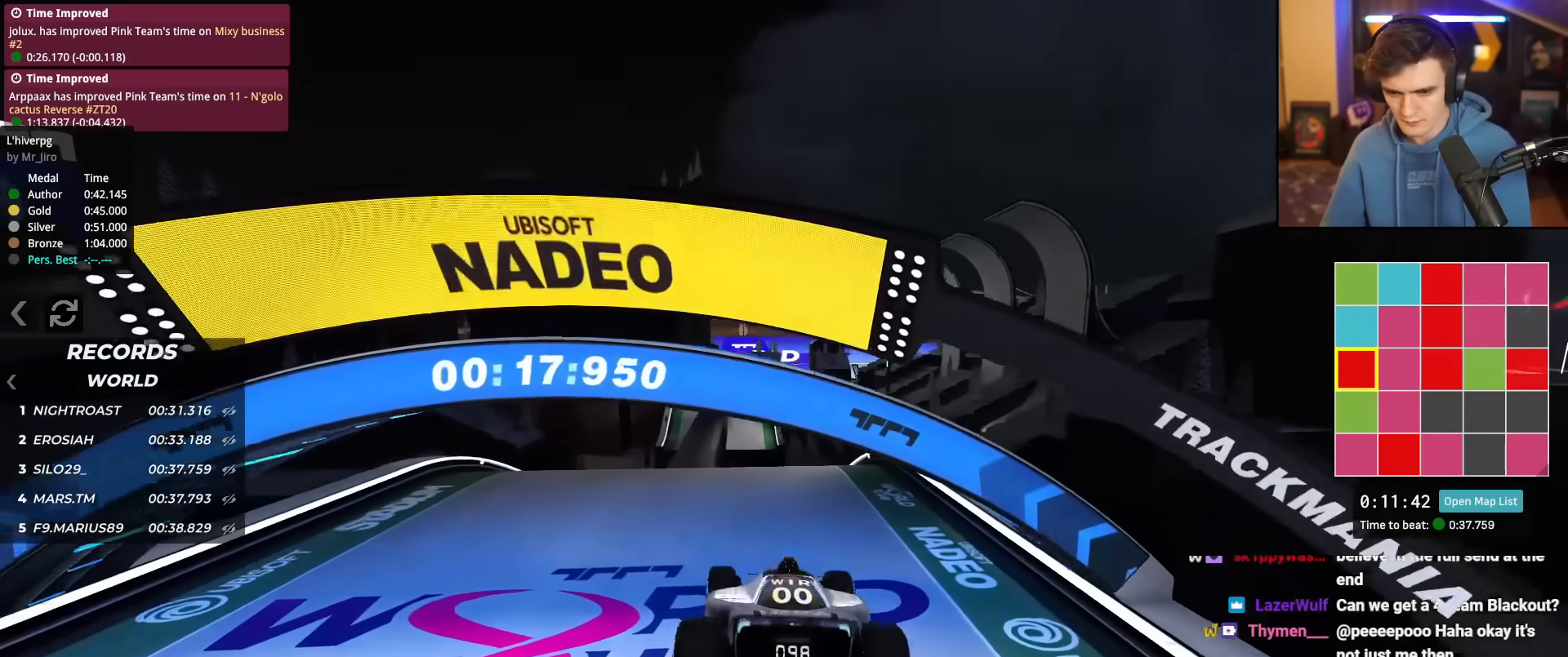
{"keys": ["left", "up"], "events": []}
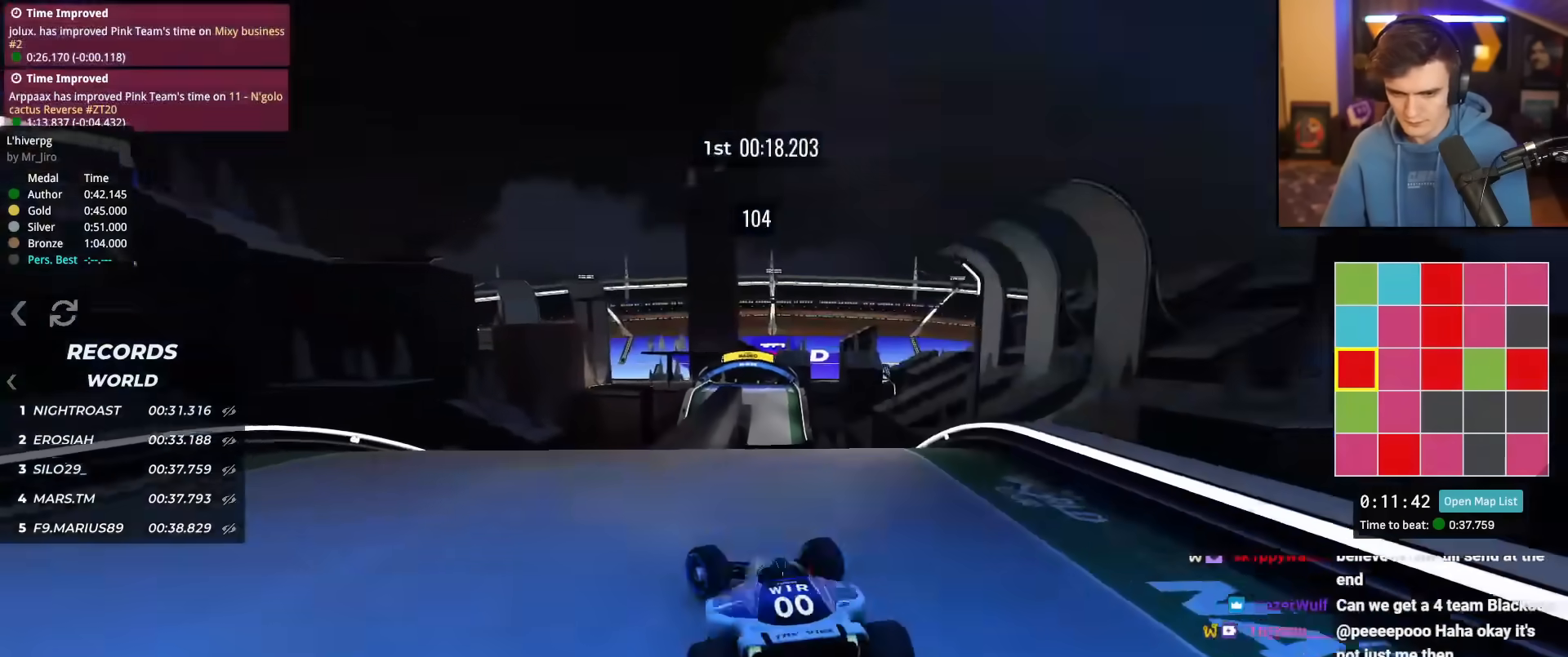
{"keys": ["up"], "events": [[50, "left", "up"], [150, "right", "down"], [284, "right", "up"]]}
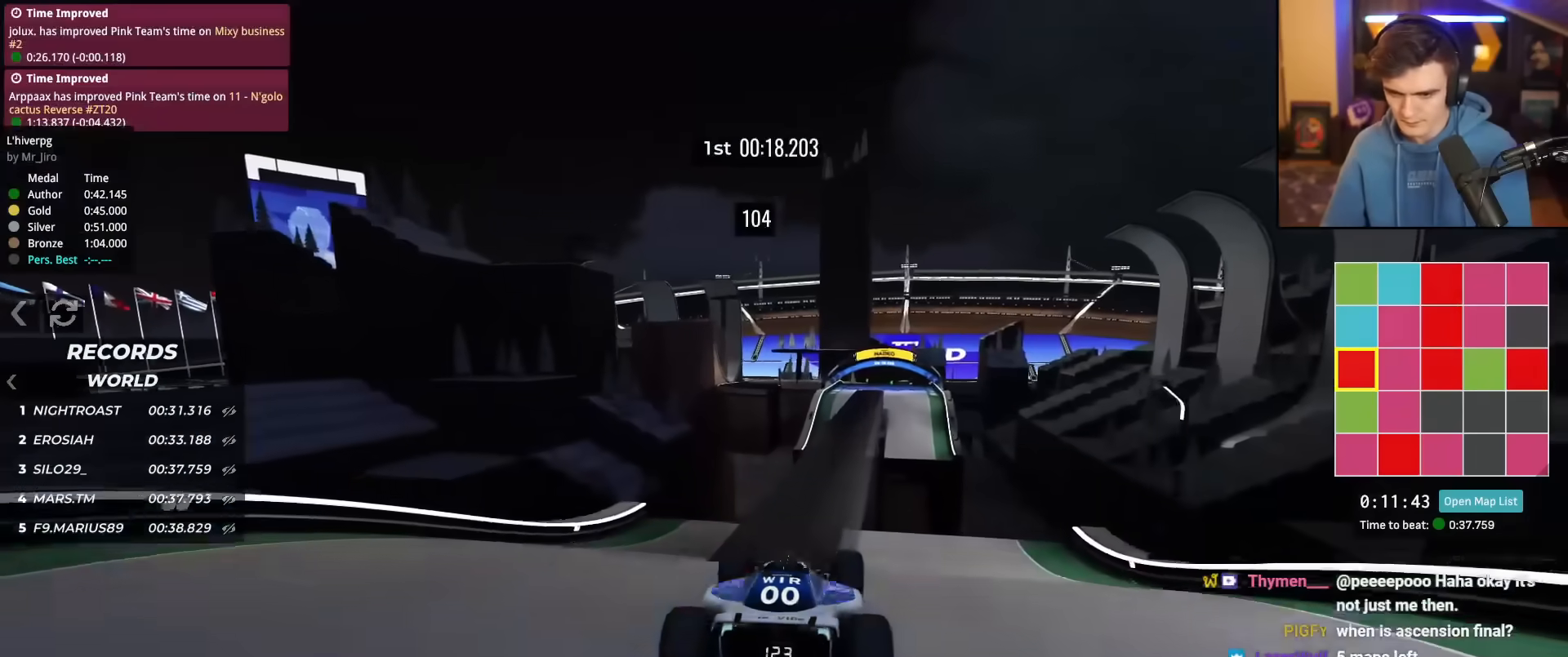
{"keys": ["right", "up"], "events": [[484, "right", "down"]]}
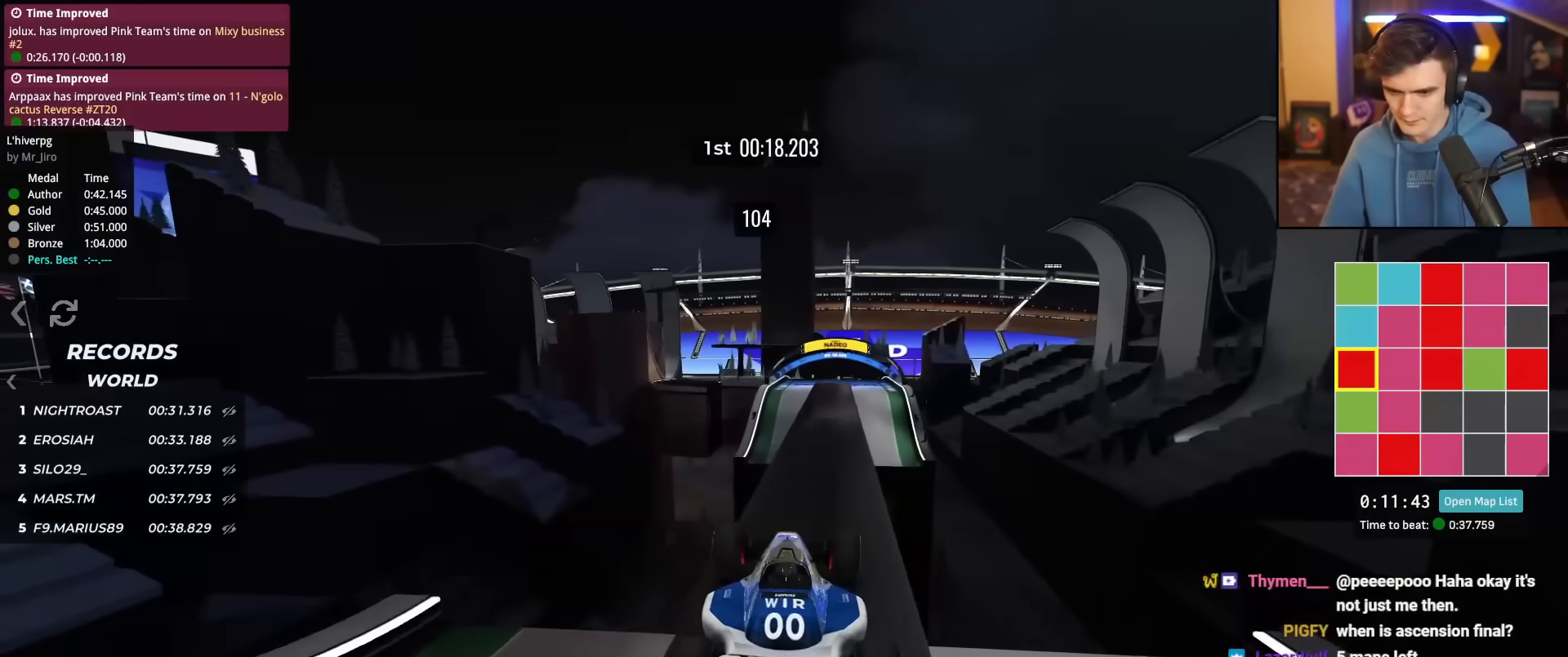
{"keys": ["up"], "events": [[134, "right", "up"], [217, "left", "down"], [317, "left", "up"]]}
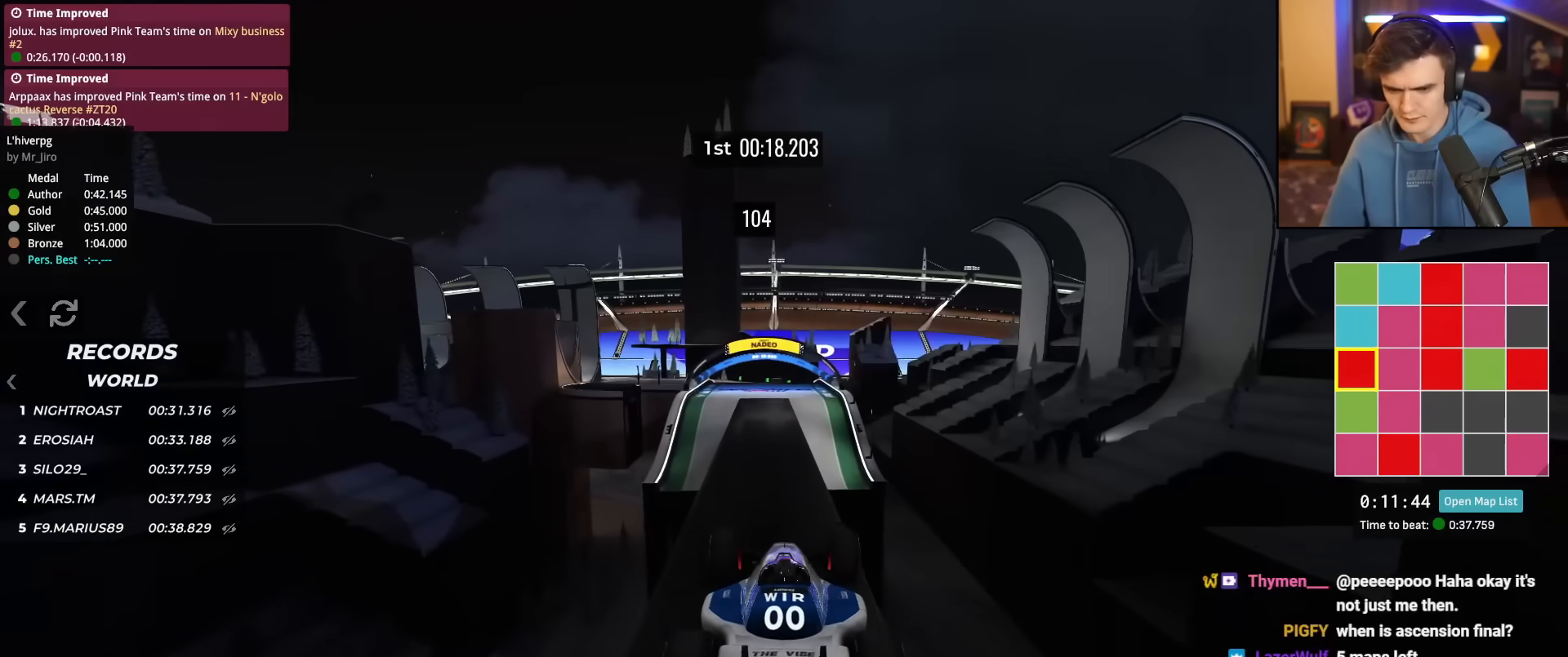
{"keys": ["up"], "events": [[233, "left", "down"], [283, "left", "up"], [417, "right", "down"], [467, "right", "up"]]}
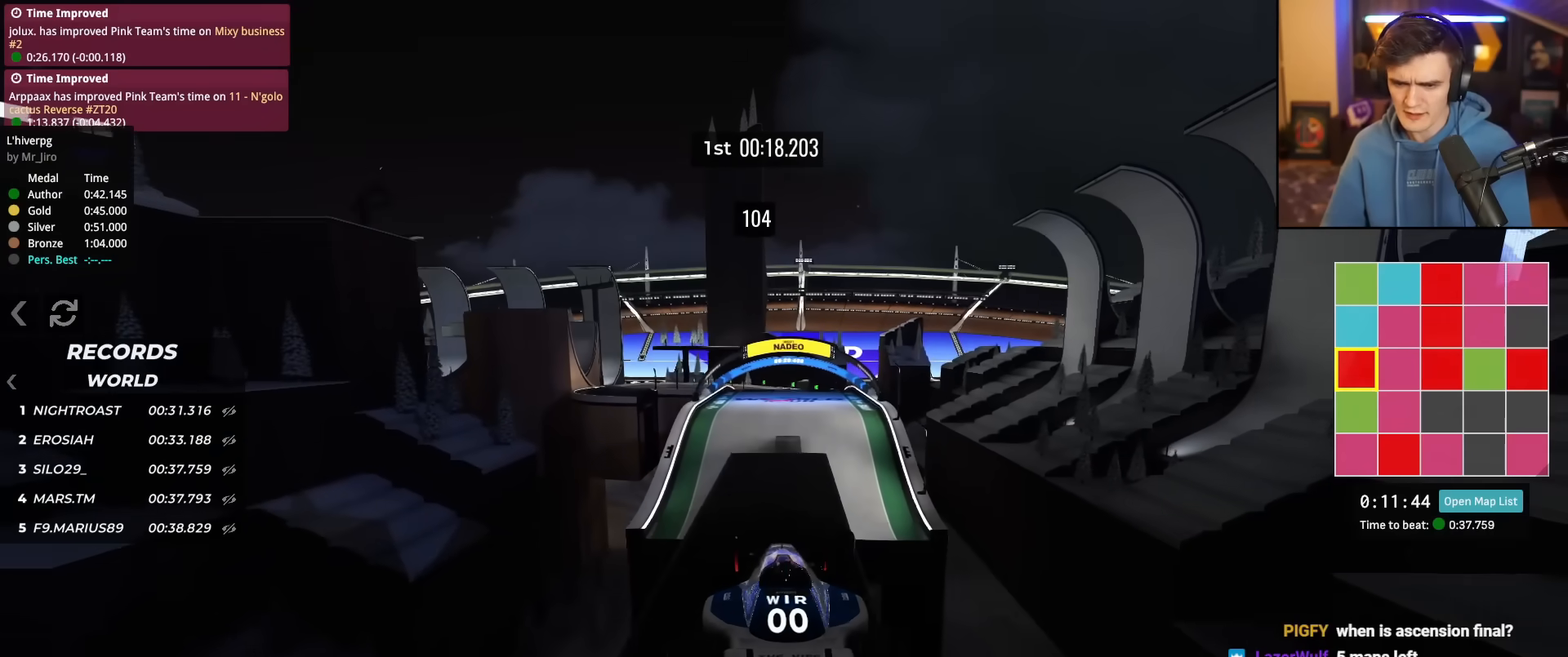
{"keys": ["up"], "events": []}
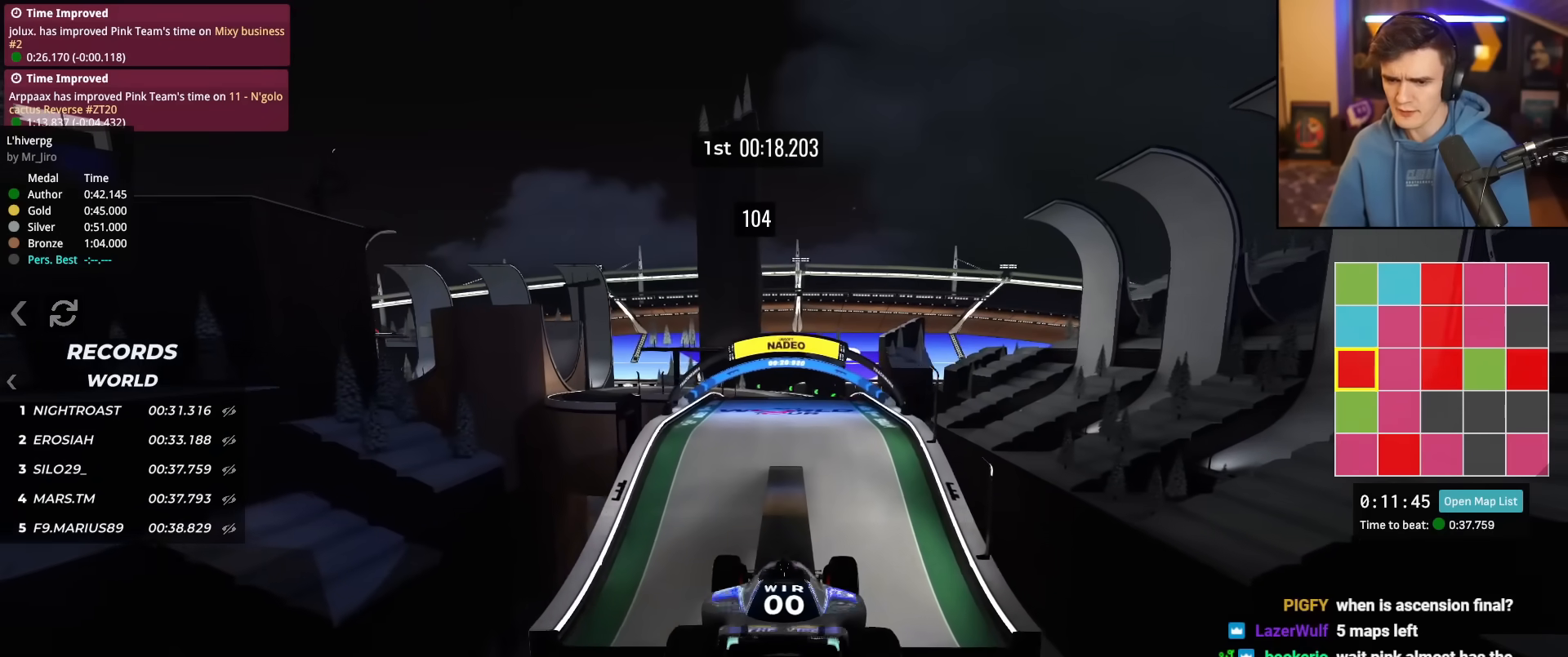
{"keys": ["up"], "events": []}
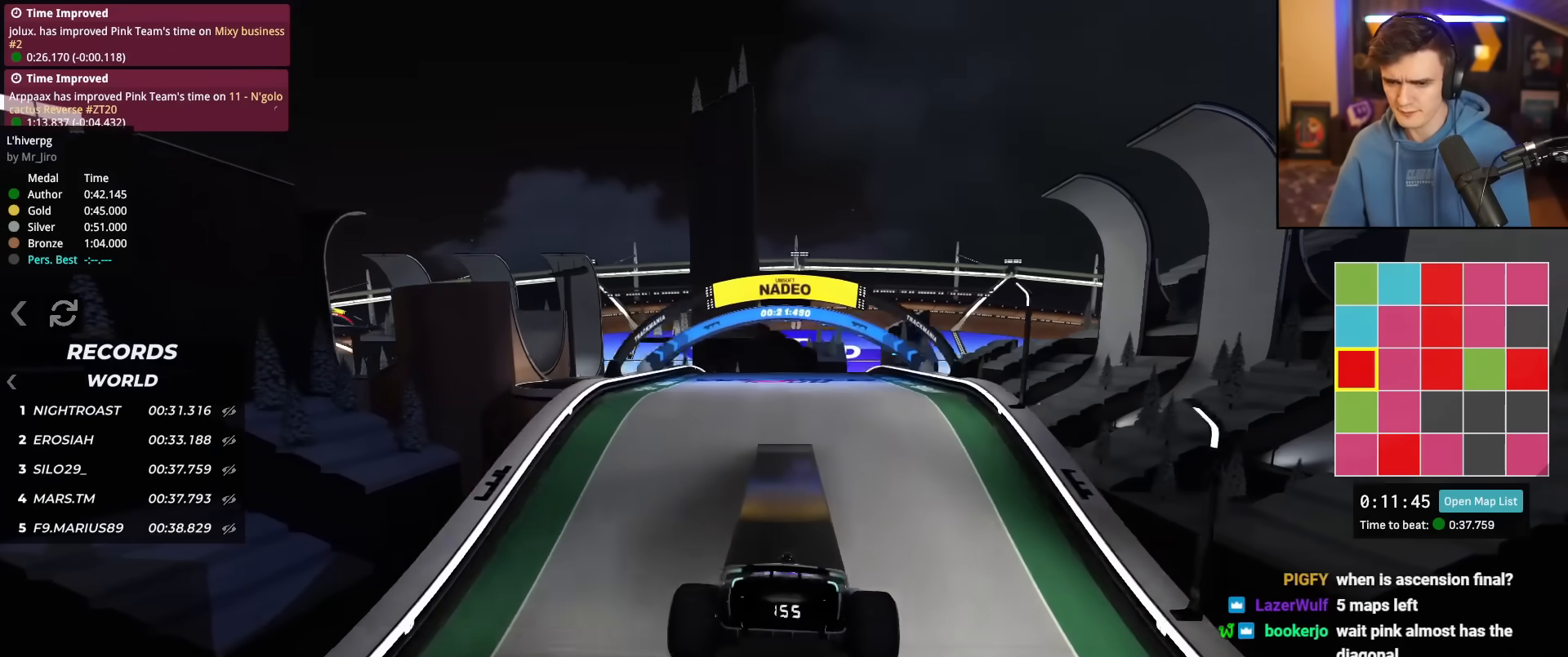
{"keys": ["right", "up"], "events": [[384, "right", "down"]]}
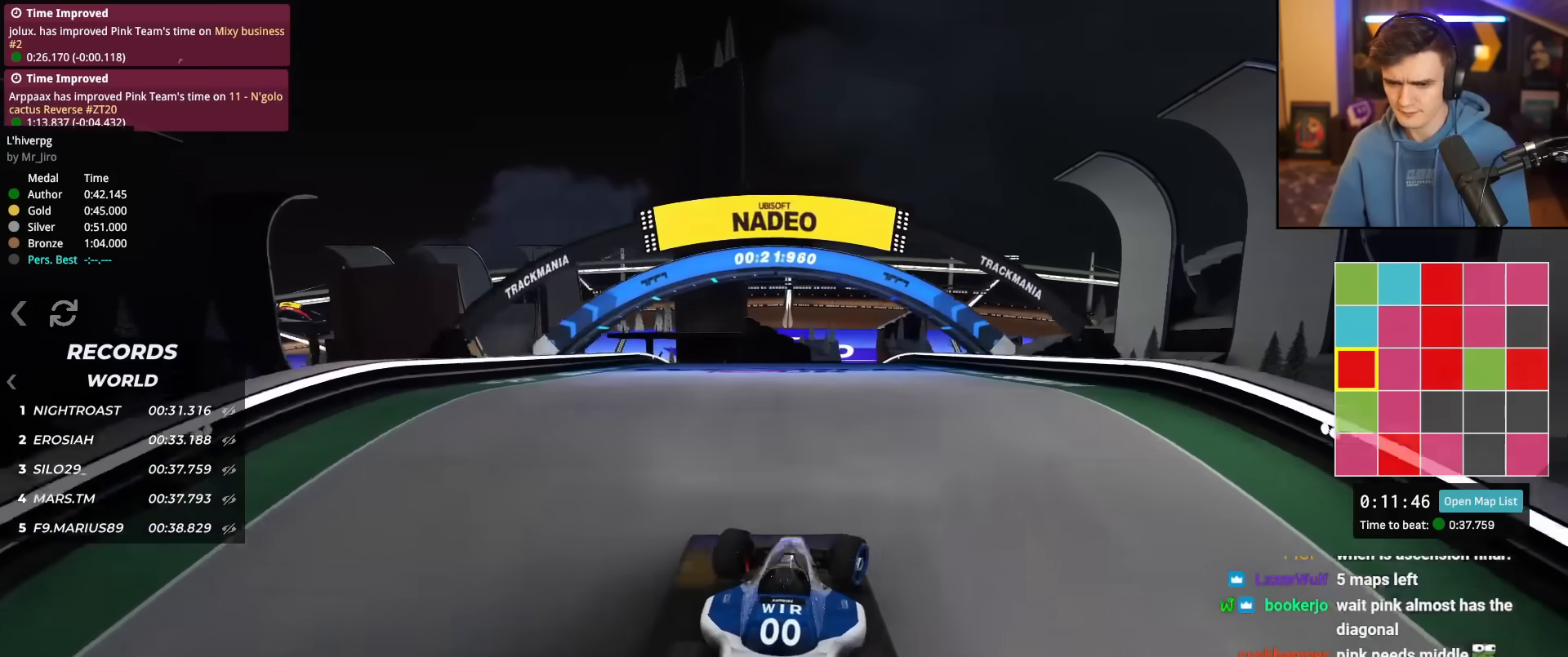
{"keys": ["up"], "events": [[16, "right", "up"], [117, "left", "down"], [150, "left", "up"]]}
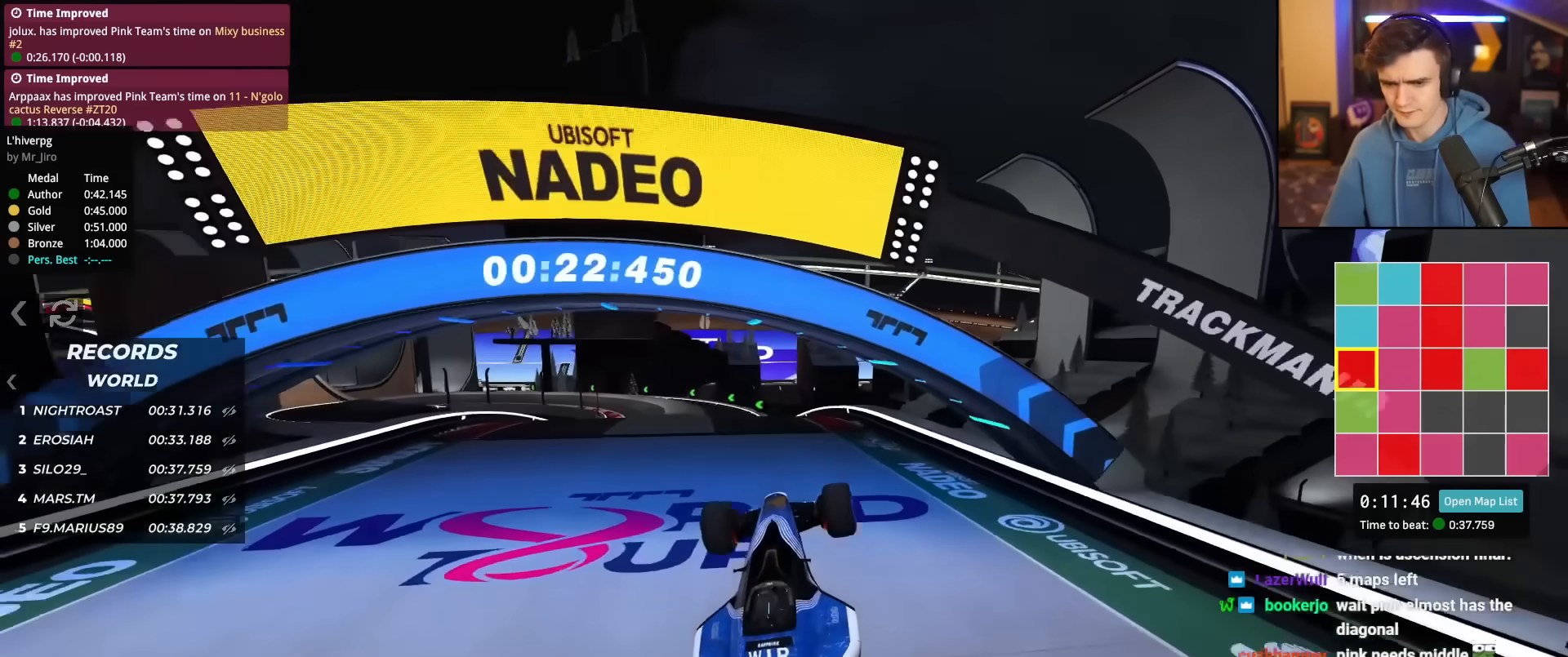
{"keys": ["up"], "events": []}
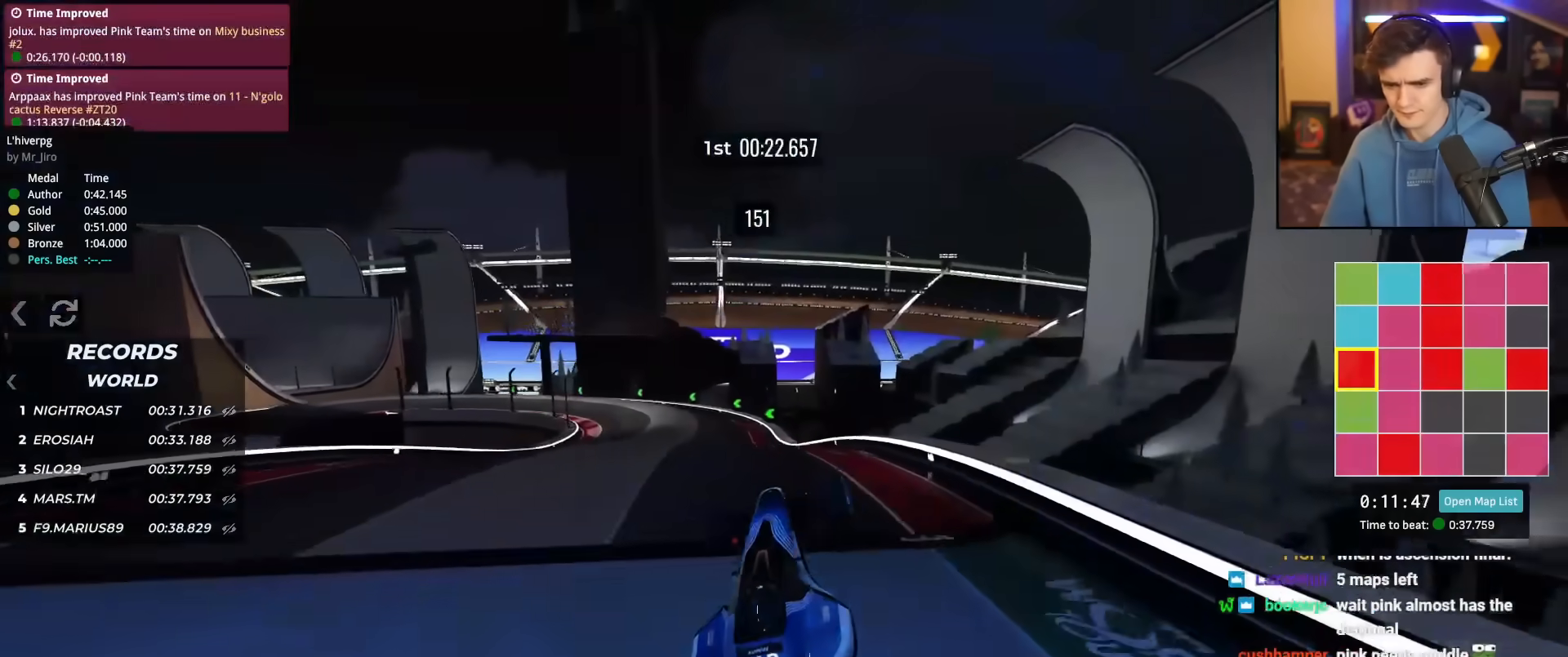
{"keys": ["up"], "events": [[183, "left", "down"], [283, "left", "up"]]}
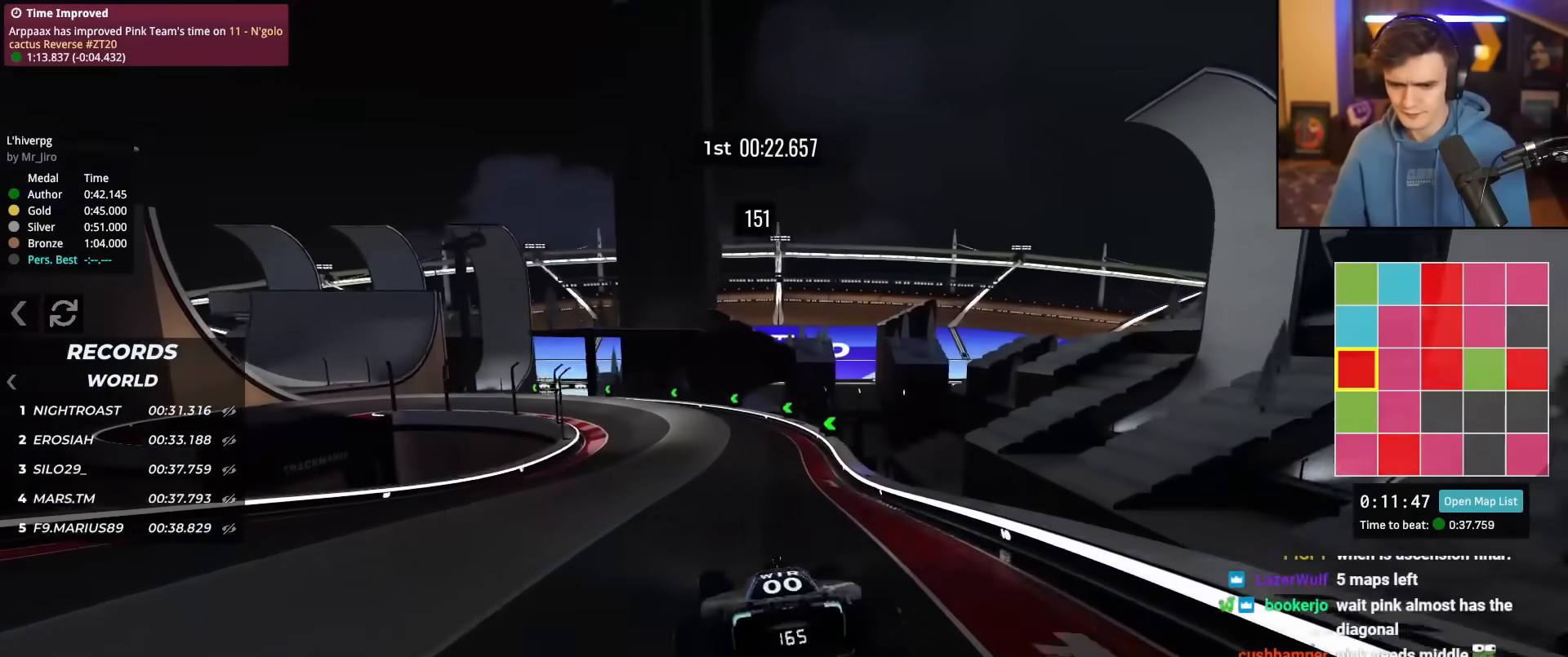
{"keys": ["up"], "events": [[67, "left", "down"], [150, "left", "up"]]}
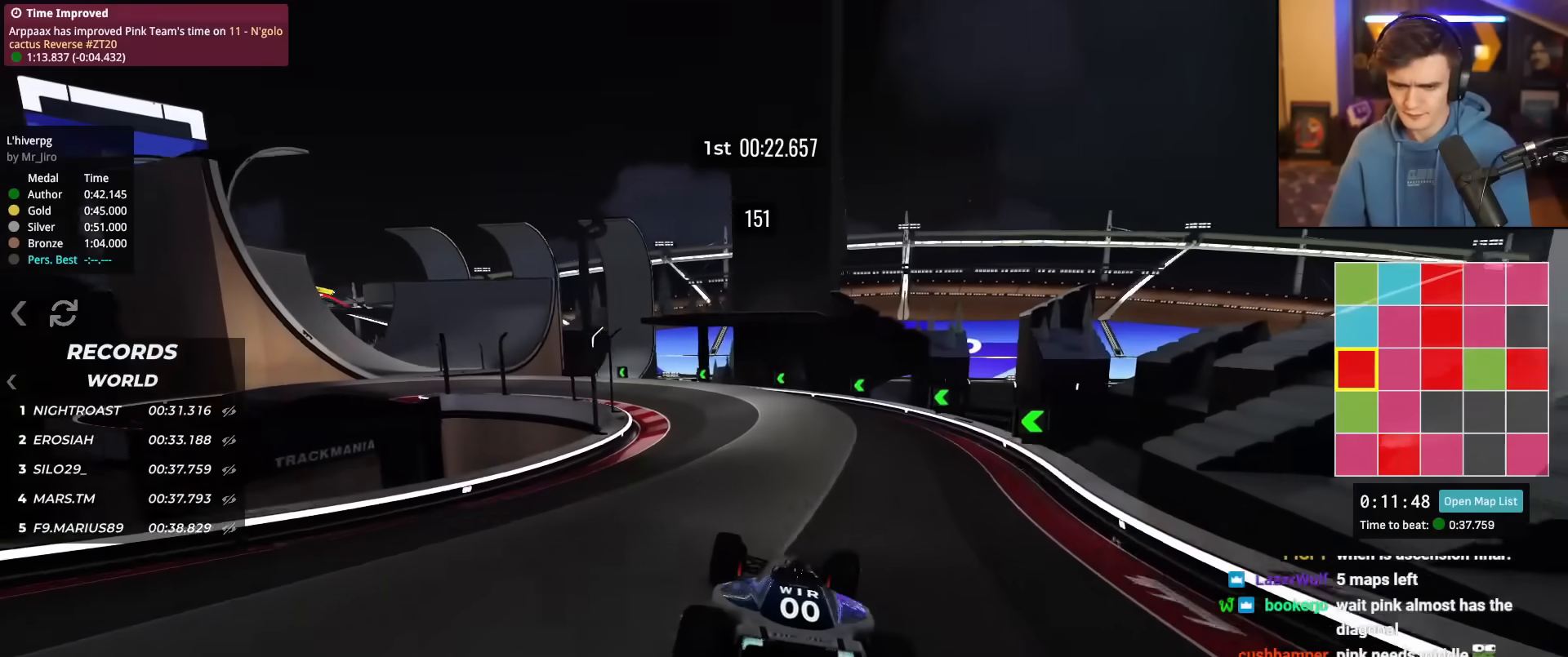
{"keys": ["up"], "events": [[217, "left", "down"], [500, "left", "up"]]}
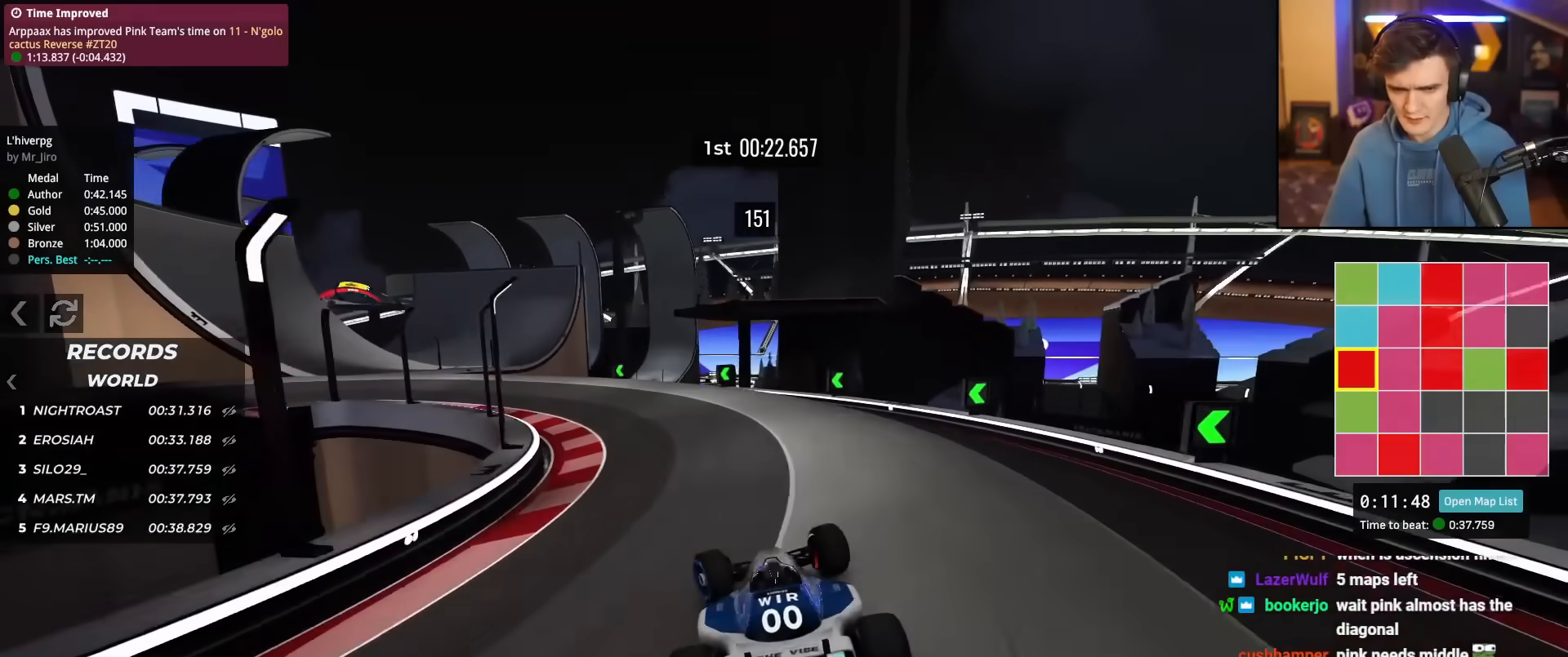
{"keys": ["left", "up"], "events": [[50, "left", "down"], [234, "left", "up"], [284, "left", "down"]]}
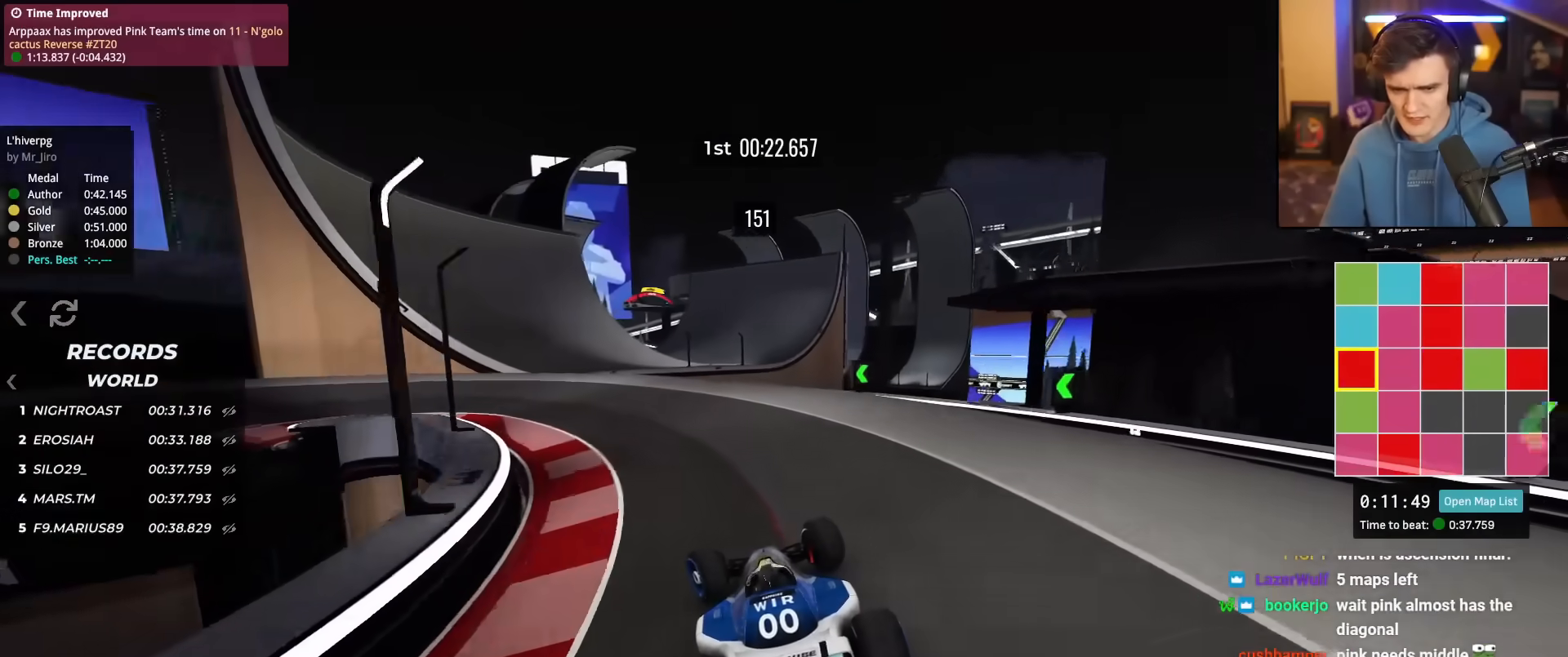
{"keys": ["right", "up"], "events": [[150, "left", "up"], [250, "left", "down"], [384, "left", "up"], [434, "right", "down"]]}
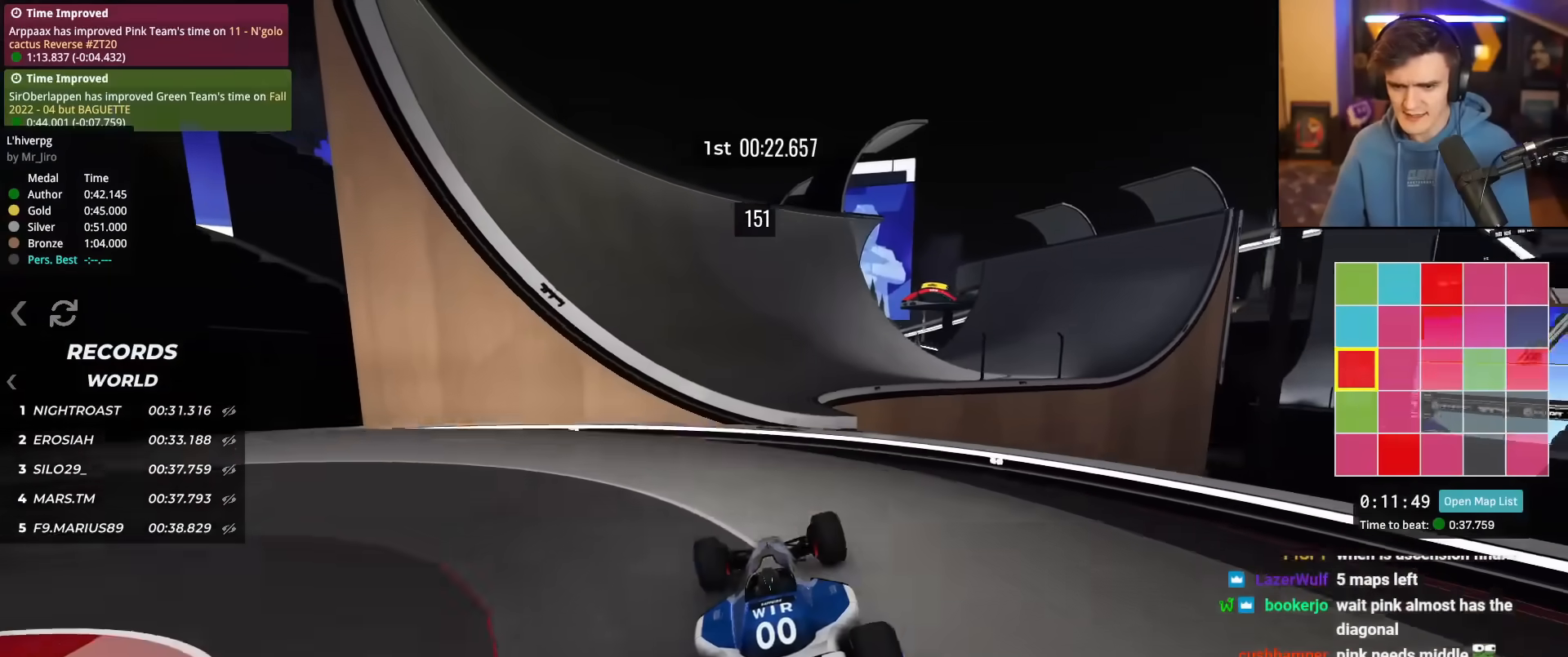
{"keys": ["left", "up"], "events": [[83, "right", "up"], [116, "left", "down"]]}
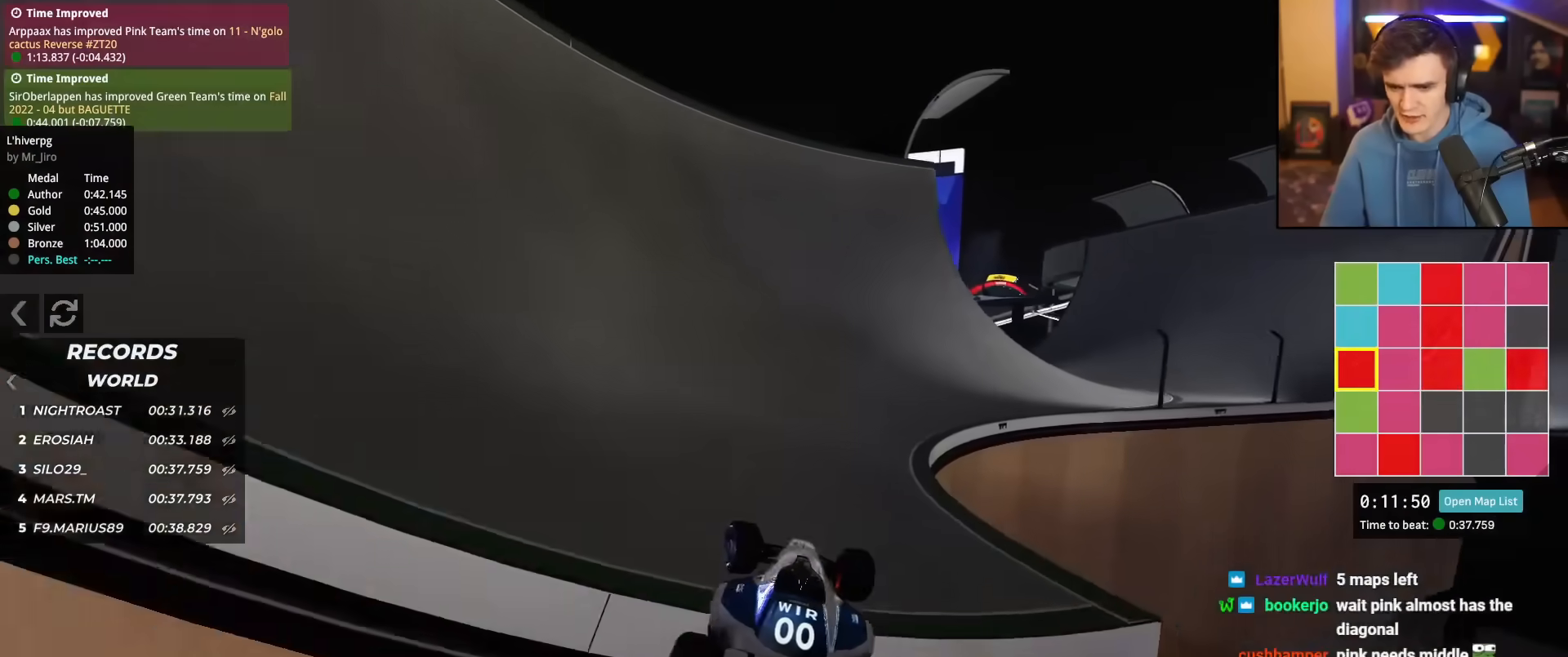
{"keys": ["up"], "events": [[100, "left", "up"], [234, "right", "down"], [334, "right", "up"]]}
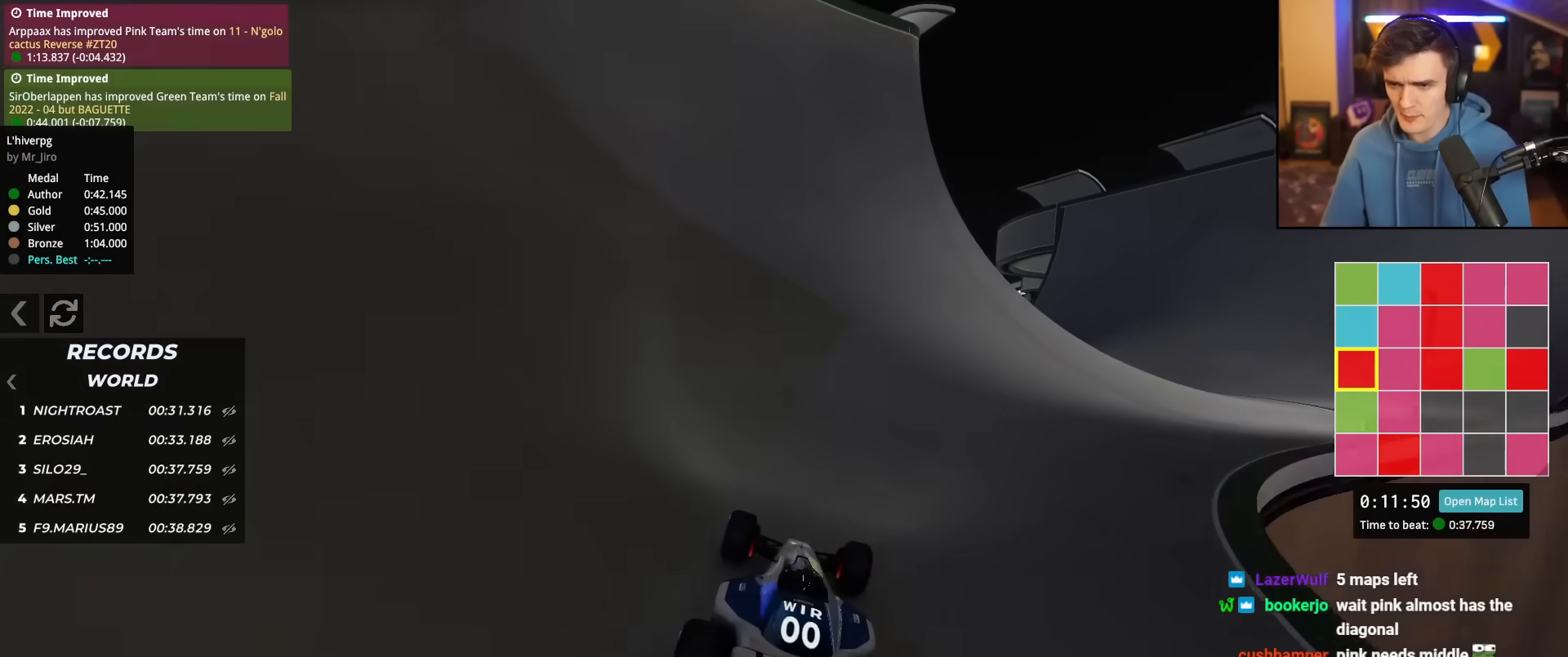
{"keys": ["left", "up"], "events": [[66, "right", "down"], [300, "right", "up"], [350, "left", "down"]]}
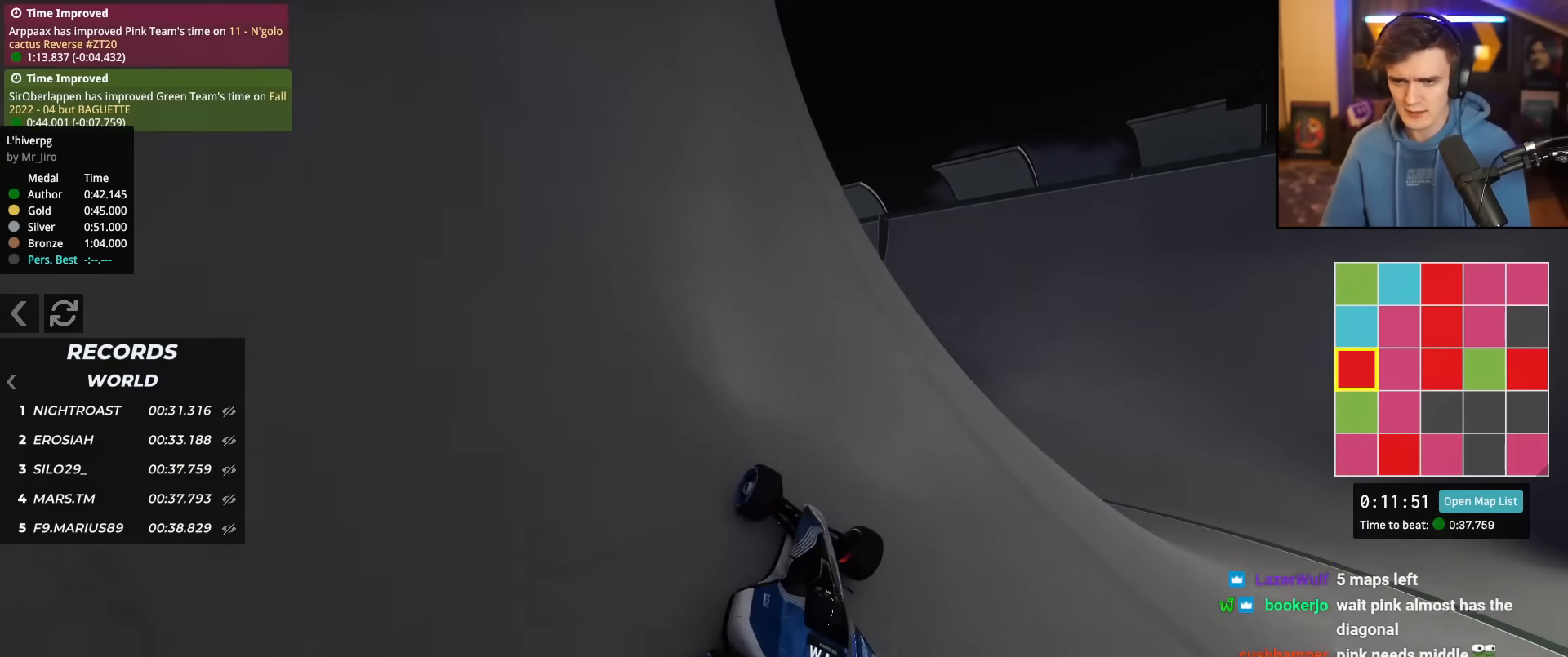
{"keys": ["right"], "events": [[317, "left", "up"], [350, "up", "up"], [367, "right", "down"]]}
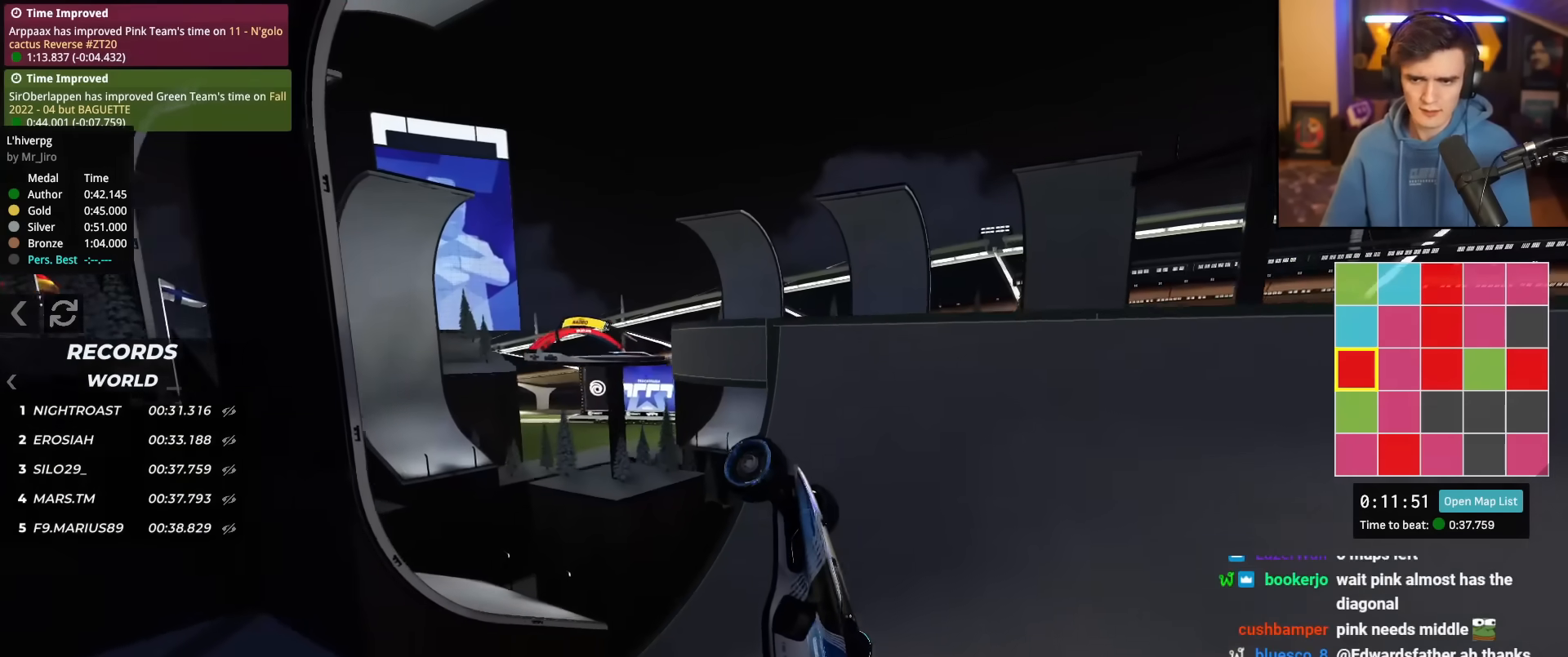
{"keys": ["right"], "events": []}
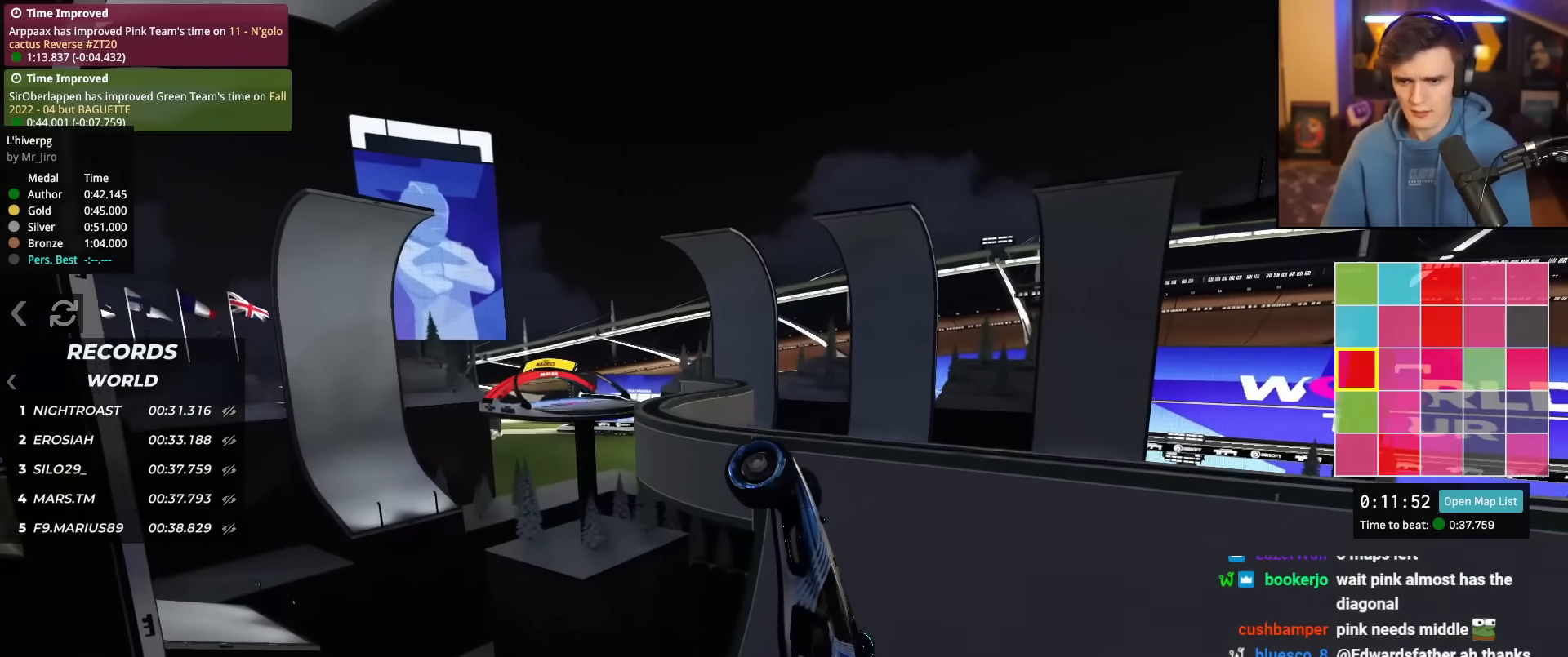
{"keys": ["right"], "events": [[17, "up", "down"], [150, "up", "up"], [334, "up", "down"], [484, "up", "up"]]}
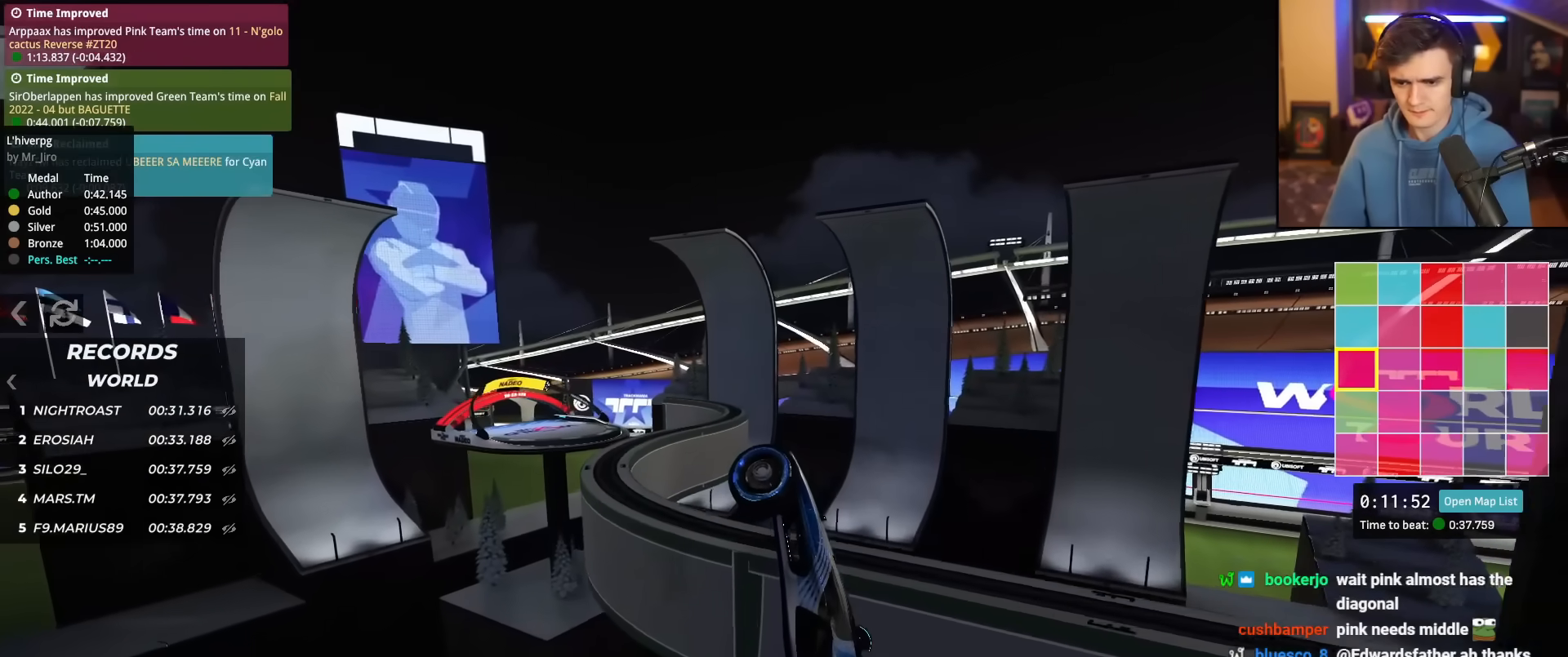
{"keys": ["left"], "events": [[133, "right", "up"], [166, "left", "down"]]}
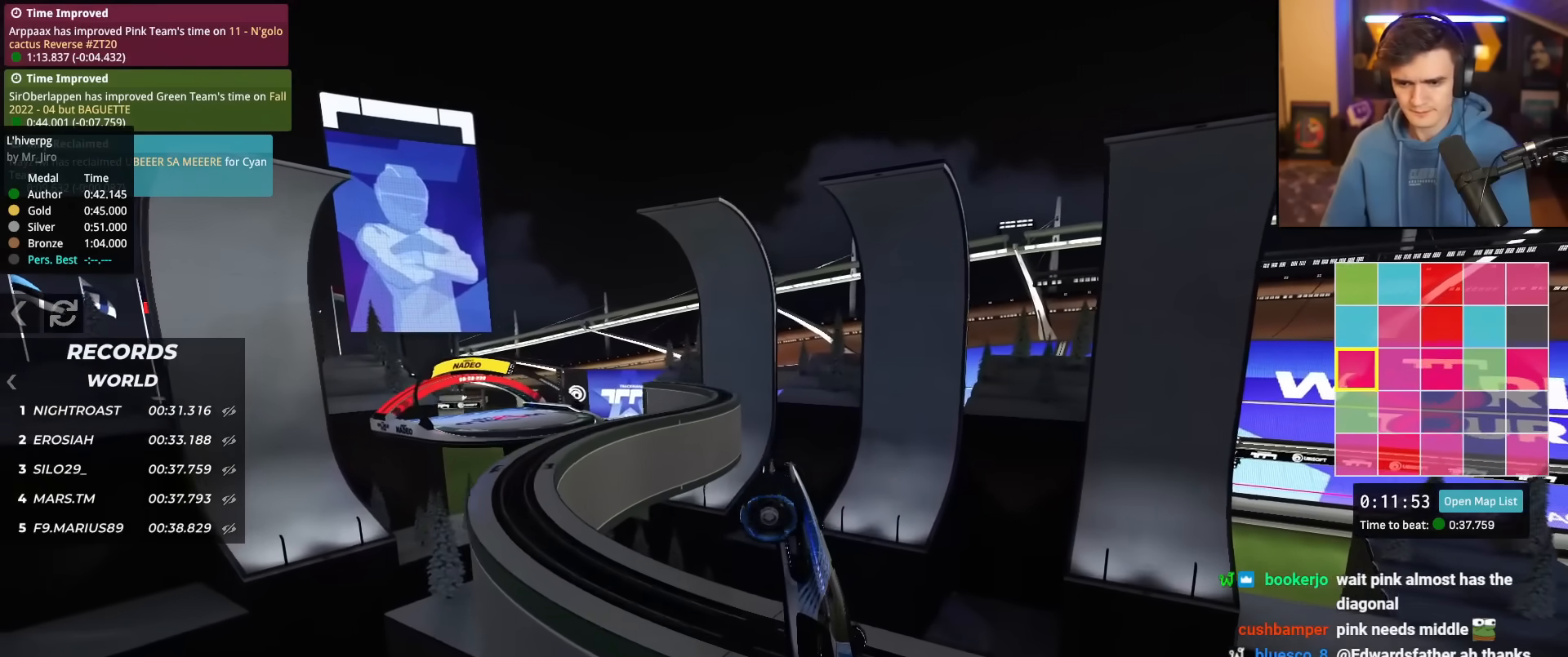
{"keys": ["up"], "events": [[334, "up", "down"], [417, "left", "up"], [417, "right", "down"], [467, "right", "up"]]}
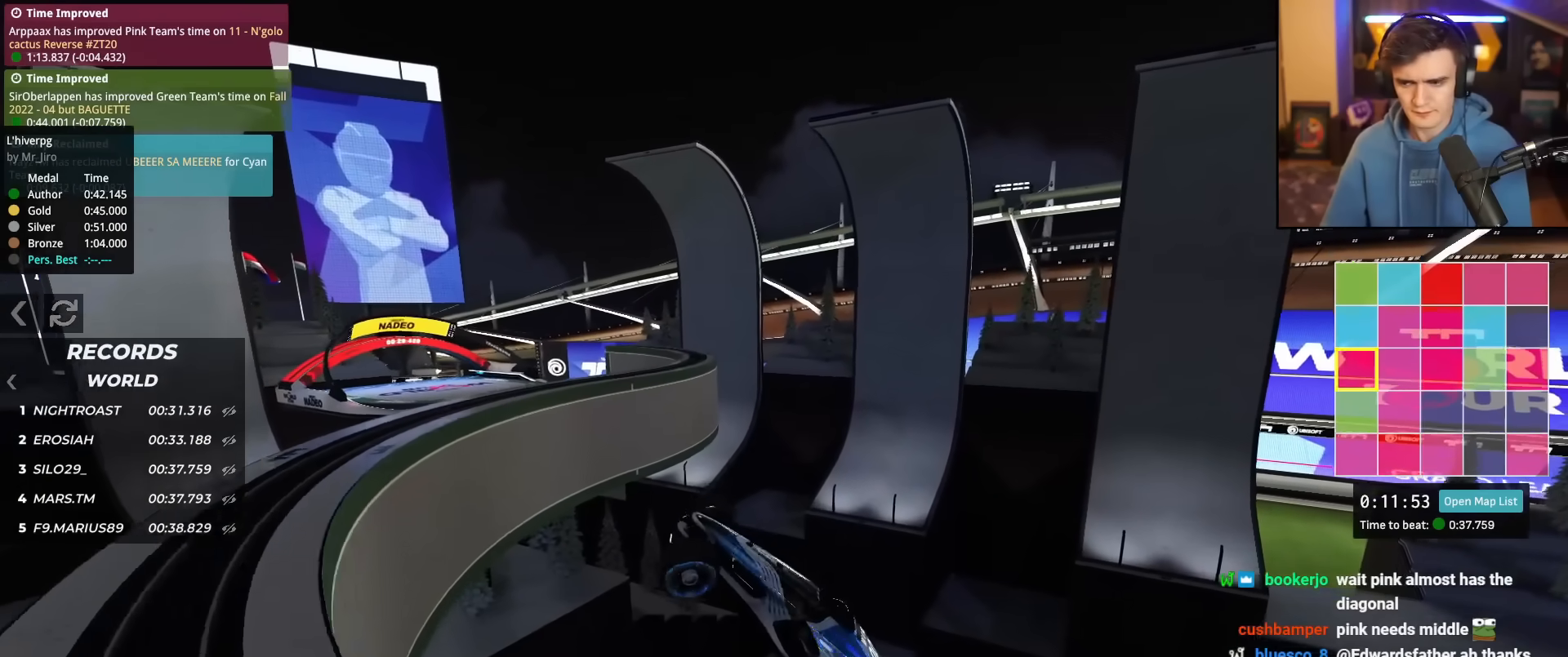
{"keys": ["up"], "events": []}
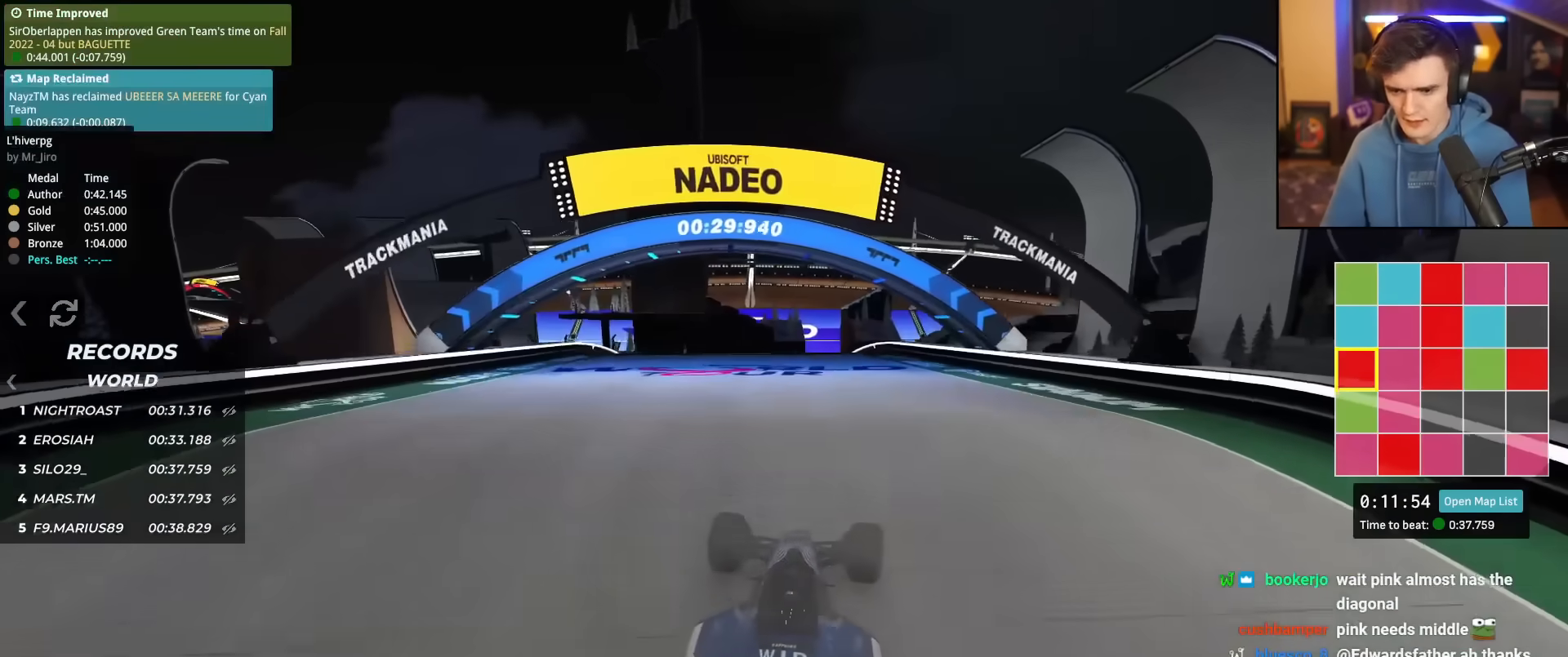
{"keys": ["up"], "events": []}
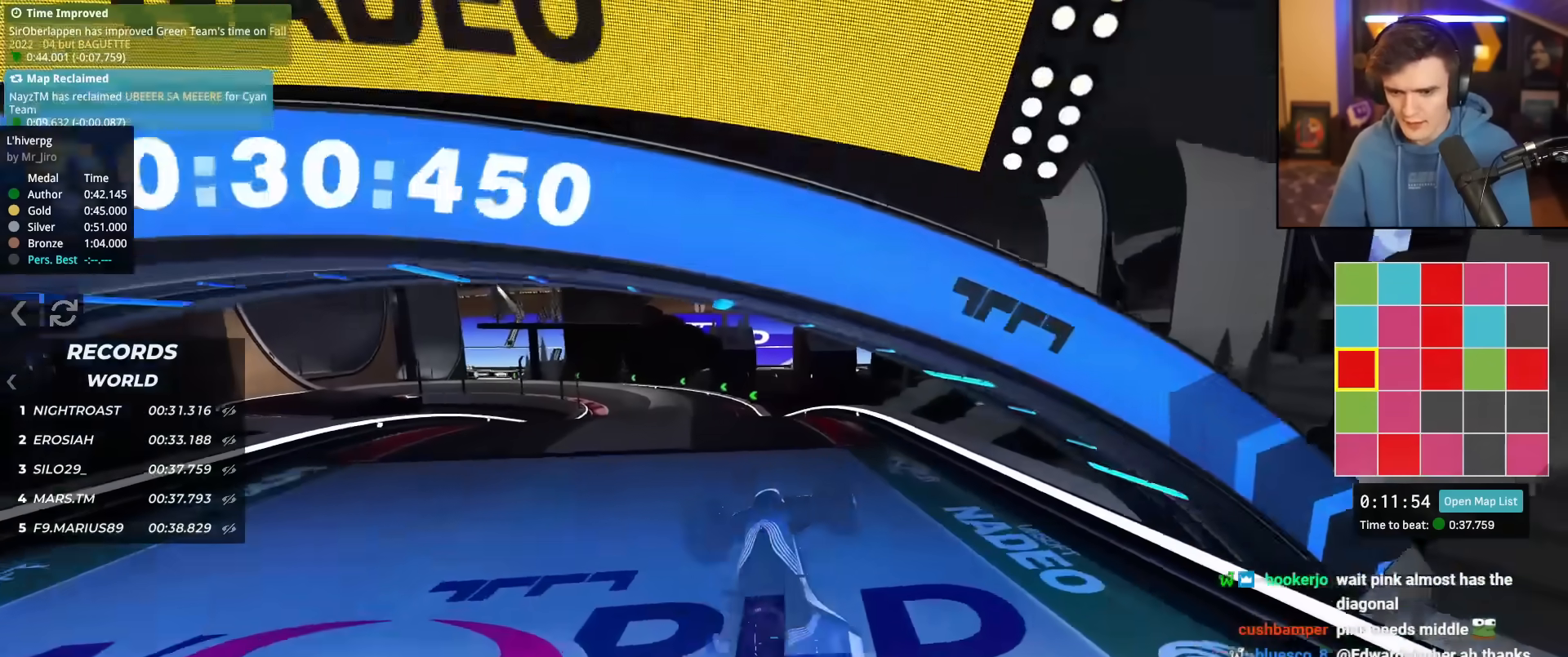
{"keys": ["left", "up"], "events": [[183, "left", "down"], [283, "left", "up"], [467, "left", "down"]]}
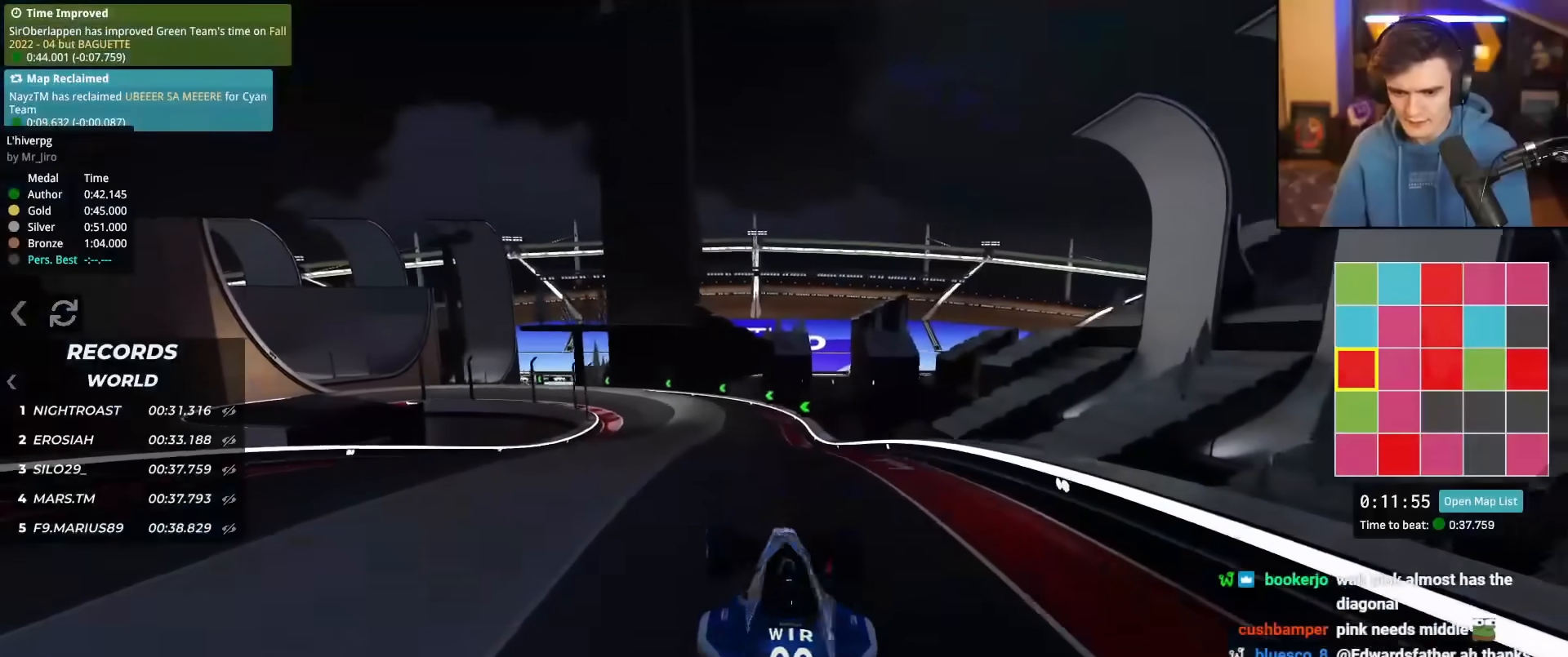
{"keys": ["up"], "events": [[17, "left", "up"], [200, "left", "down"], [300, "left", "up"], [434, "right", "down"], [484, "right", "up"]]}